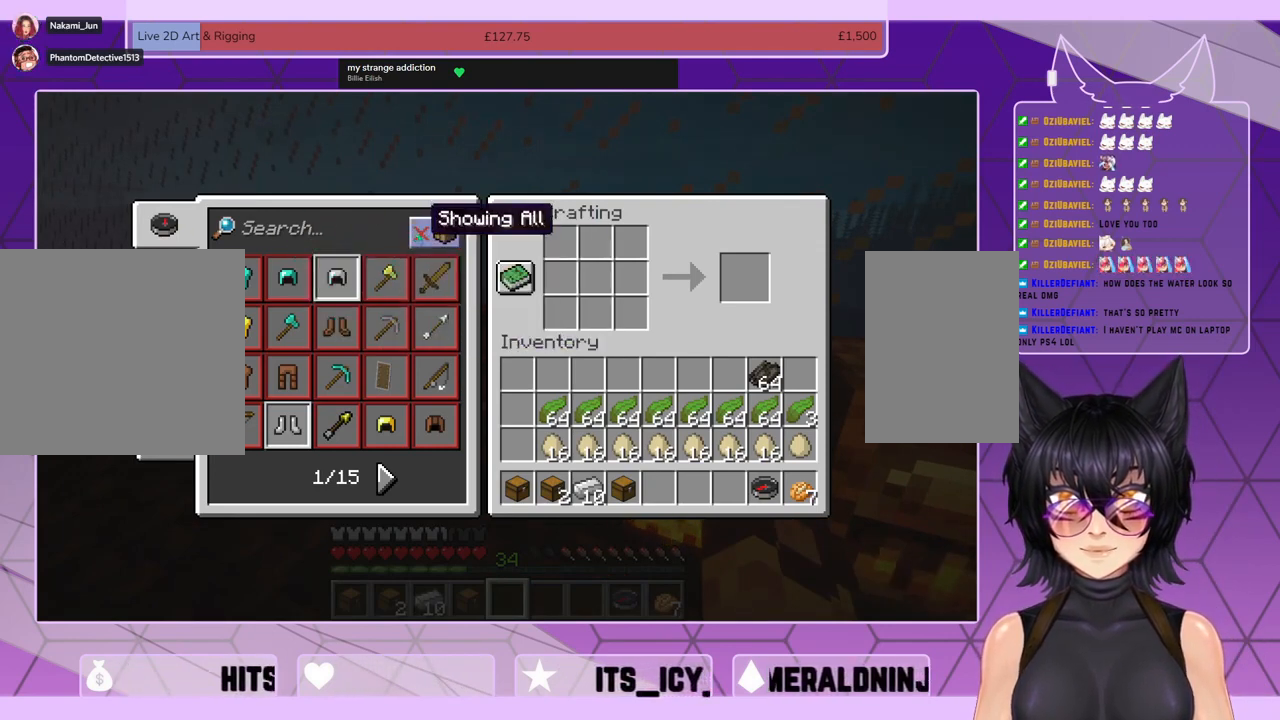
Gameplay with keyboard and mouse; each line is a JSON object with the keys and mouse buttons held at the frame after it. "events" lists presses ("down") and releases ("up") of "a", "c", "ctrl", "d", "e", "f", "q", "r", "s", "shift", "space", "tab", "v", "w", "x", "z", "mouse_left", "mouse_wheel", "mouse_right", "mouse_mb4" and "mouse_mb5" between this image and that frame as [ms after this image, input, new state], when the widget could be followed in between. "mouse_left", "mouse_wheel", "mouse_right", "mouse_mb4", "mouse_mb5" = the "left", "wheel", "right", "mb4", "mb5" buttons of the "mouse" list. No other keys are recorded. Fast repeated clicks can show as one long hold. "wheel" means that the mouse wheel is clicked or scrolled. Mouse movement is not recorded.
{"keys": [], "mouse": [], "events": [[33, "mouse_left", "down"], [133, "mouse_left", "up"]]}
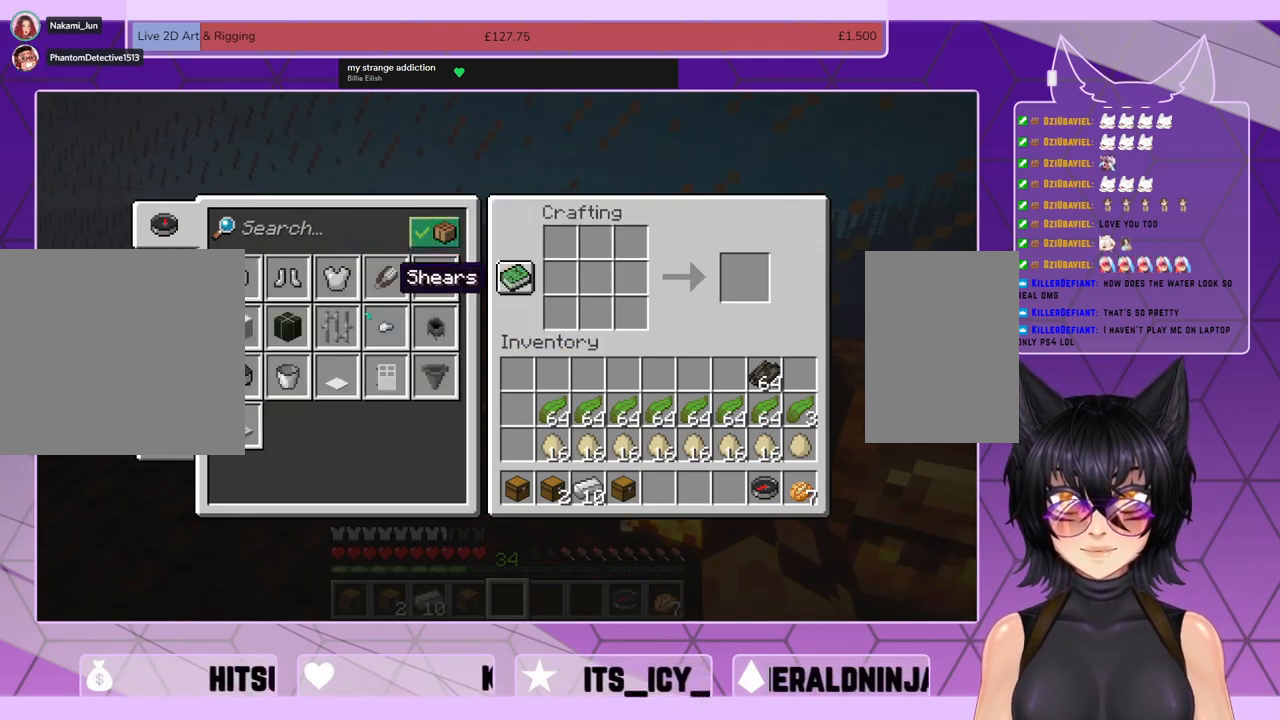
{"keys": [], "mouse": [], "events": []}
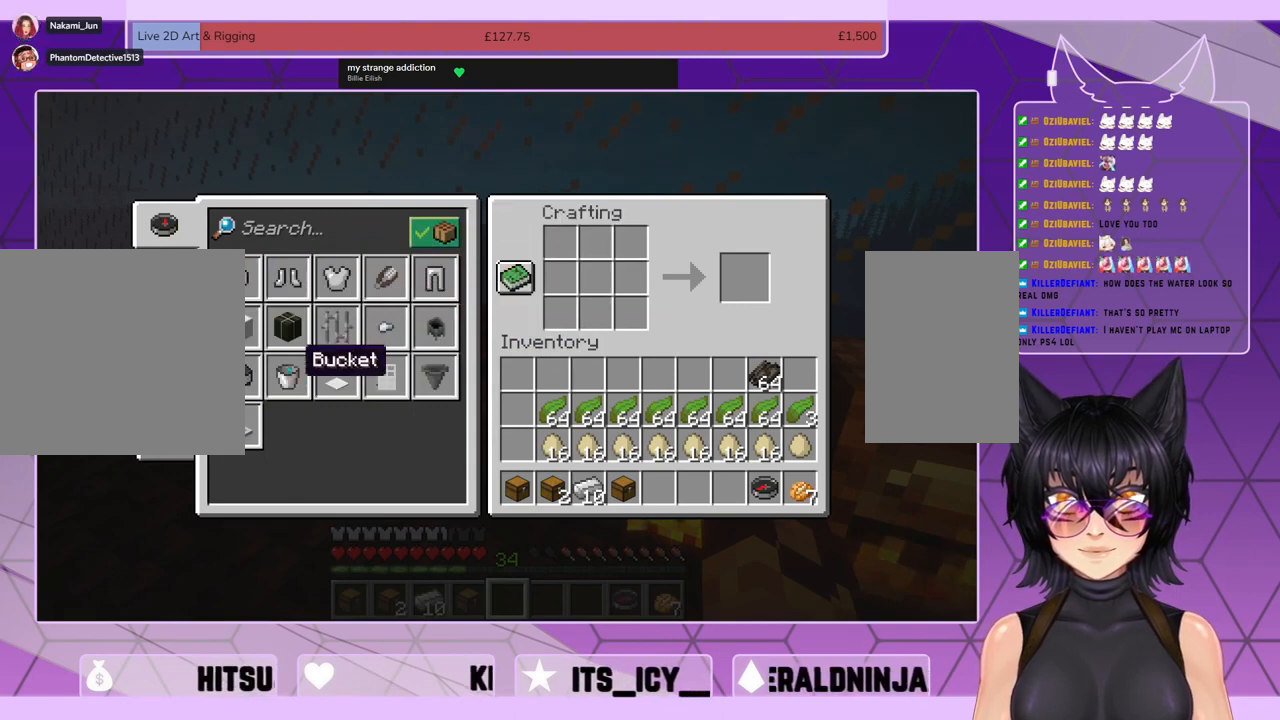
{"keys": [], "mouse": [], "events": []}
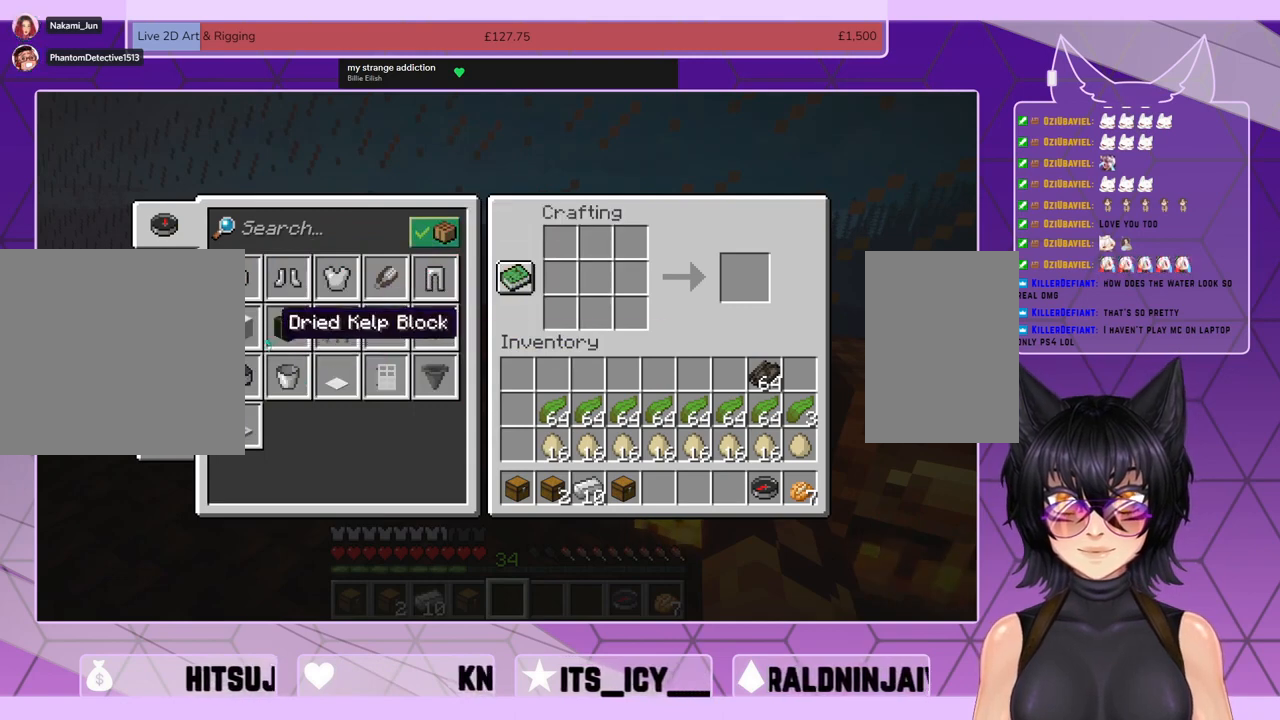
{"keys": [], "mouse": ["left"], "events": [[133, "mouse_left", "down"], [233, "mouse_left", "up"], [300, "mouse_left", "down"], [400, "mouse_left", "up"], [467, "mouse_left", "down"]]}
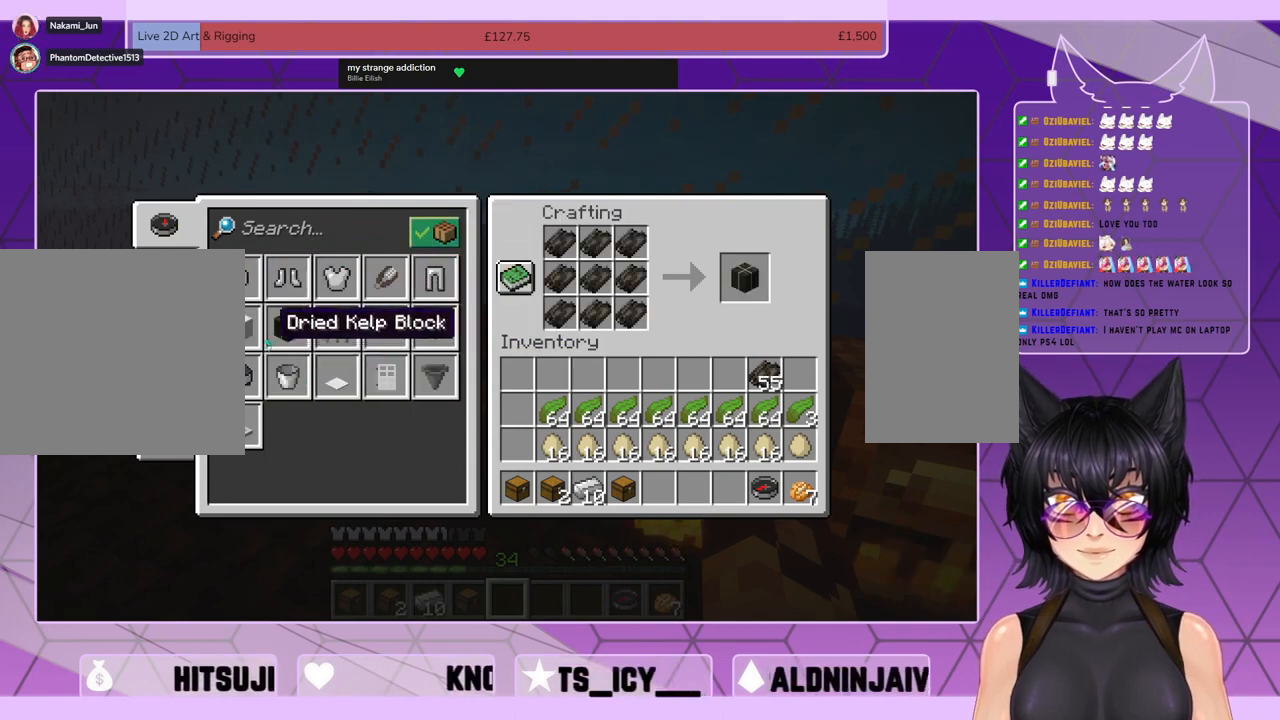
{"keys": [], "mouse": ["left"], "events": [[67, "mouse_left", "up"], [100, "mouse_left", "down"], [233, "mouse_left", "up"], [267, "mouse_left", "down"], [367, "mouse_left", "up"], [433, "mouse_left", "down"]]}
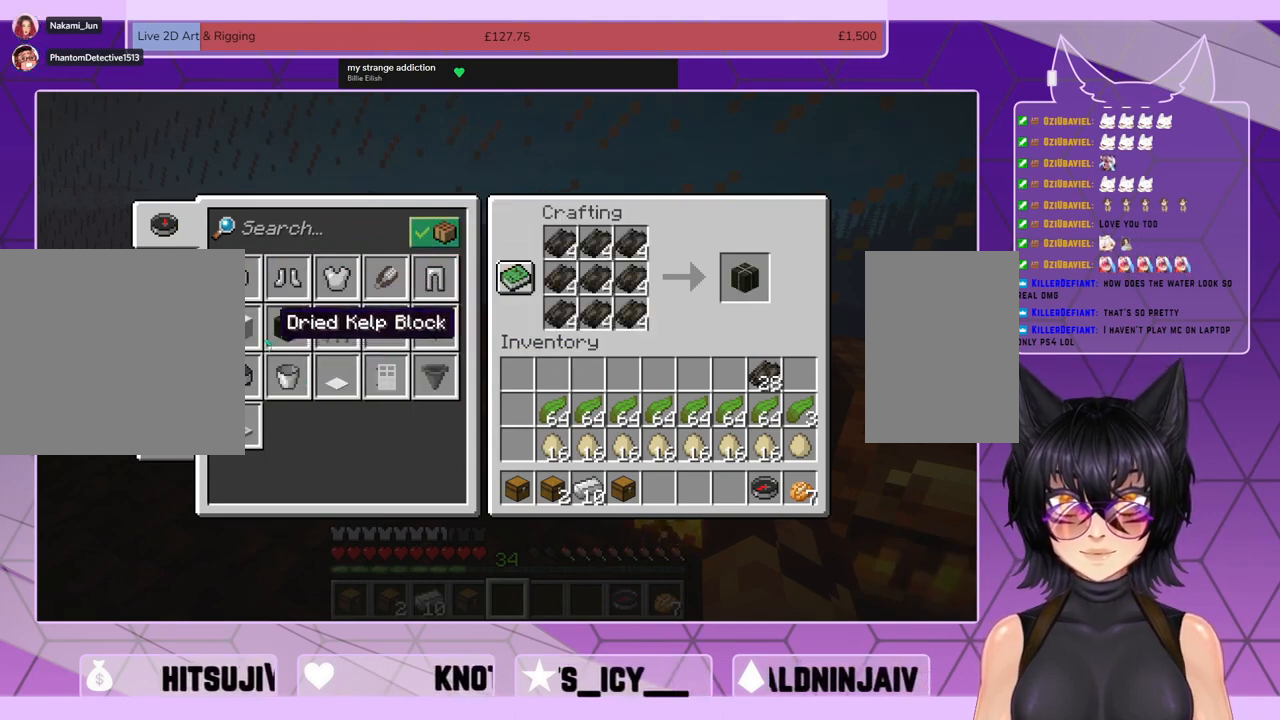
{"keys": [], "mouse": [], "events": [[33, "mouse_left", "up"], [67, "mouse_left", "down"], [167, "mouse_left", "up"], [233, "mouse_left", "down"], [333, "mouse_left", "up"], [400, "mouse_left", "down"], [500, "mouse_left", "up"]]}
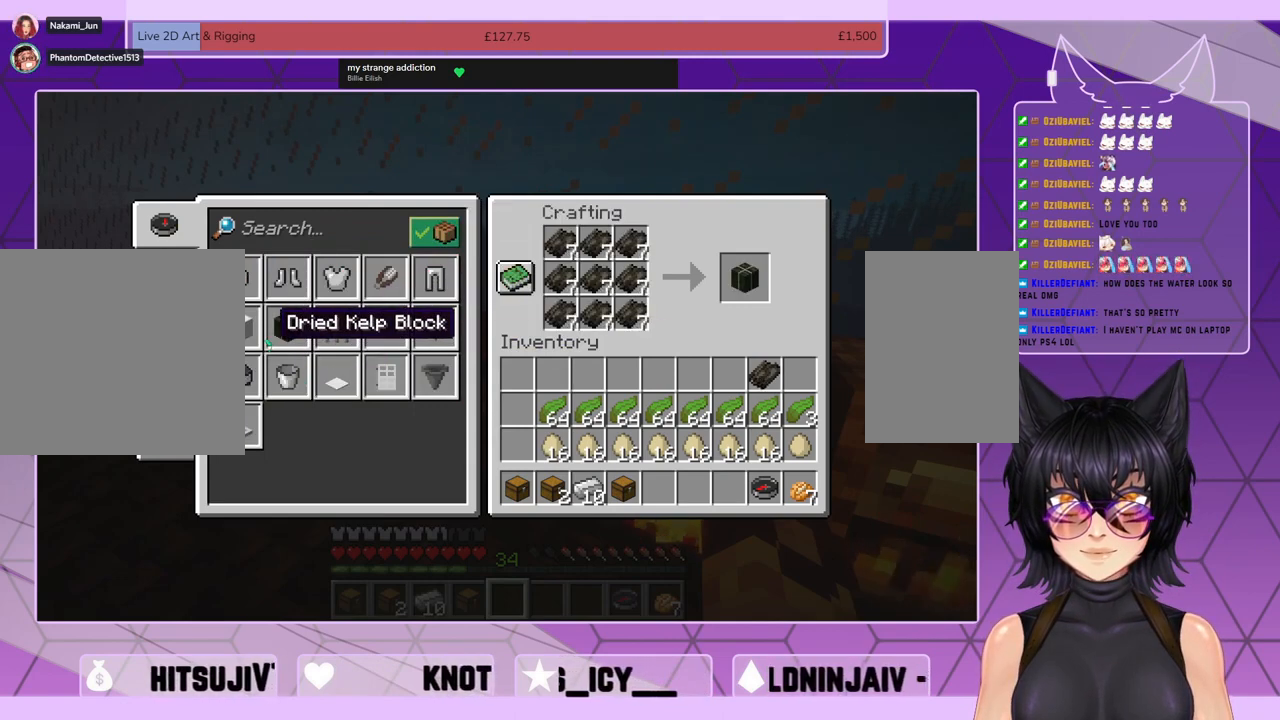
{"keys": [], "mouse": [], "events": [[67, "mouse_left", "down"], [167, "mouse_left", "up"]]}
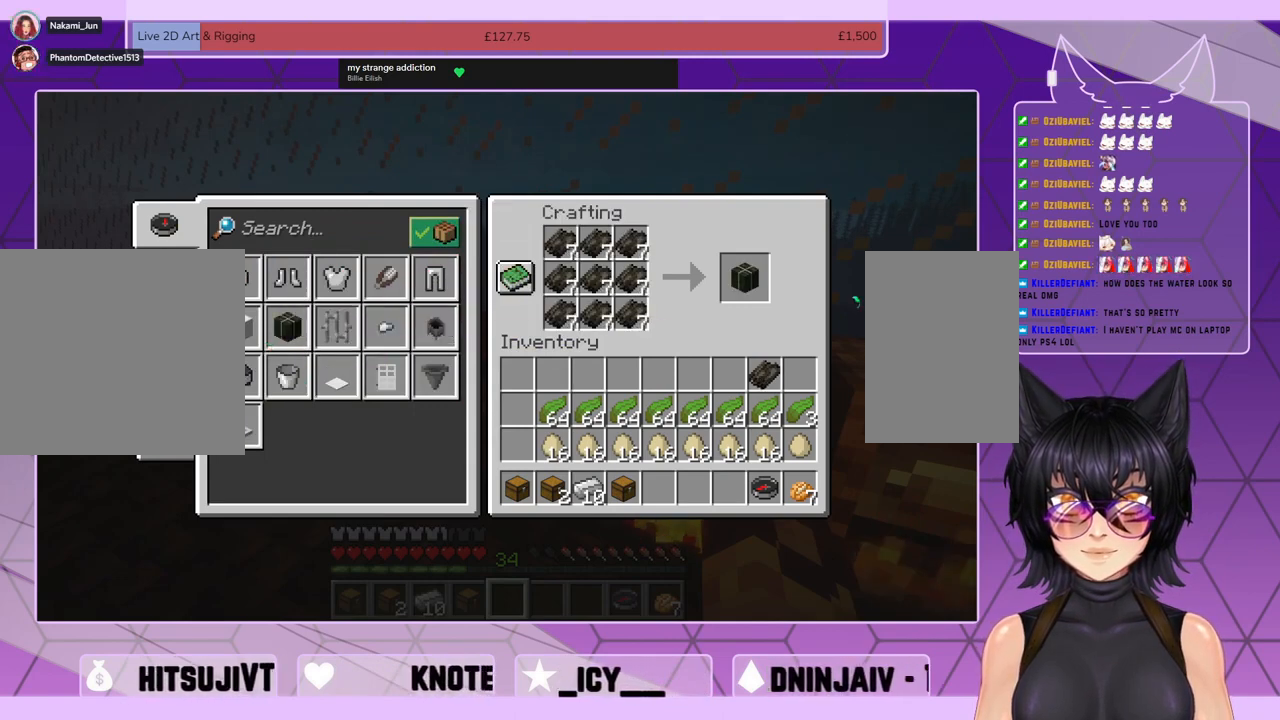
{"keys": [], "mouse": [], "events": []}
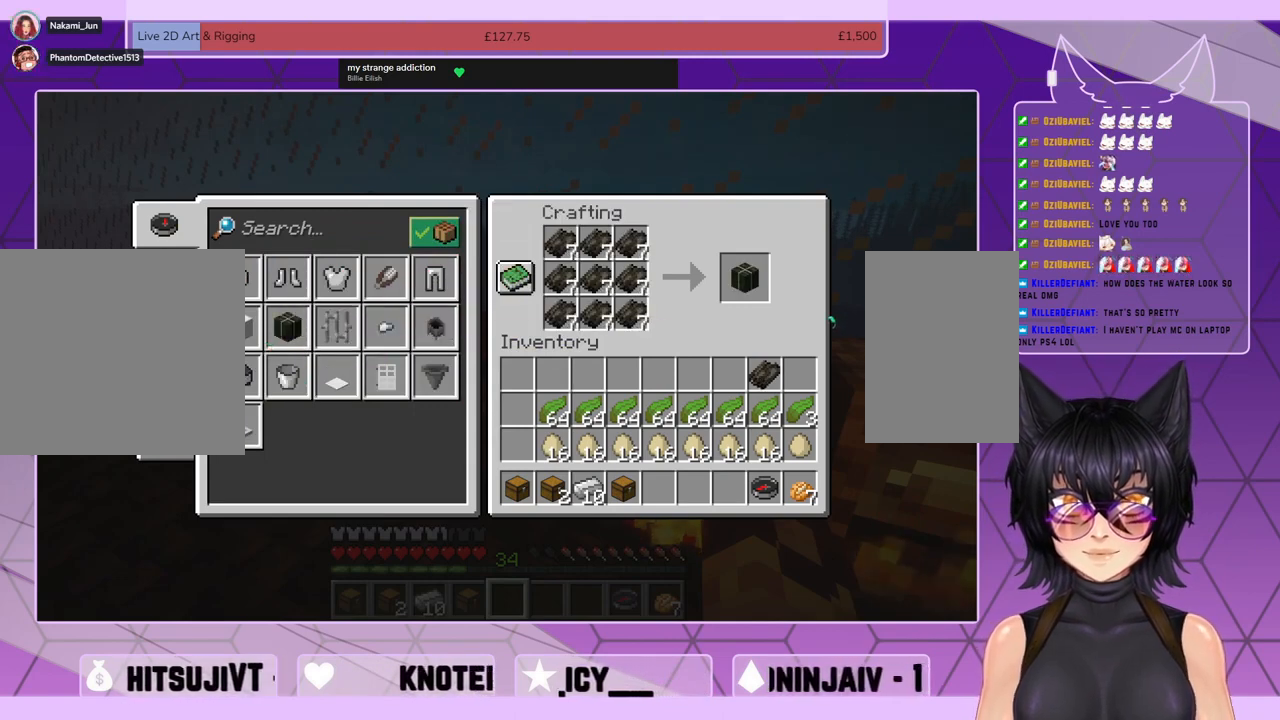
{"keys": [], "mouse": [], "events": []}
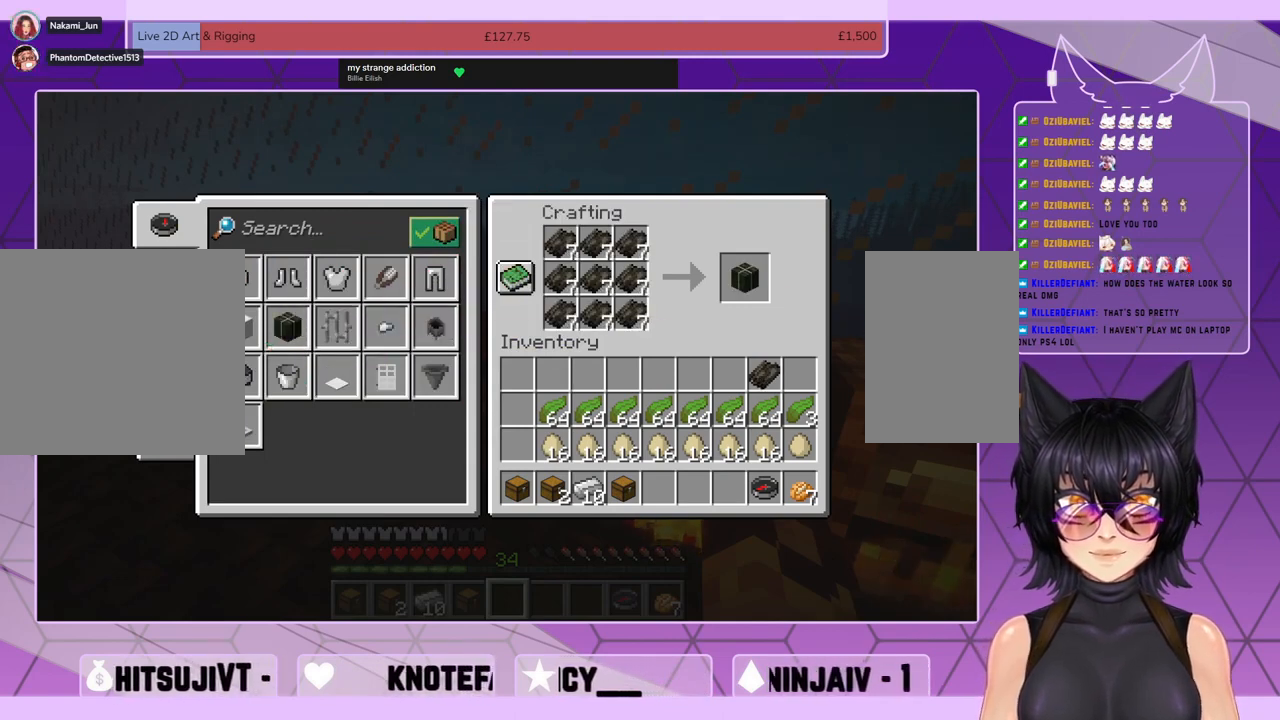
{"keys": [], "mouse": [], "events": []}
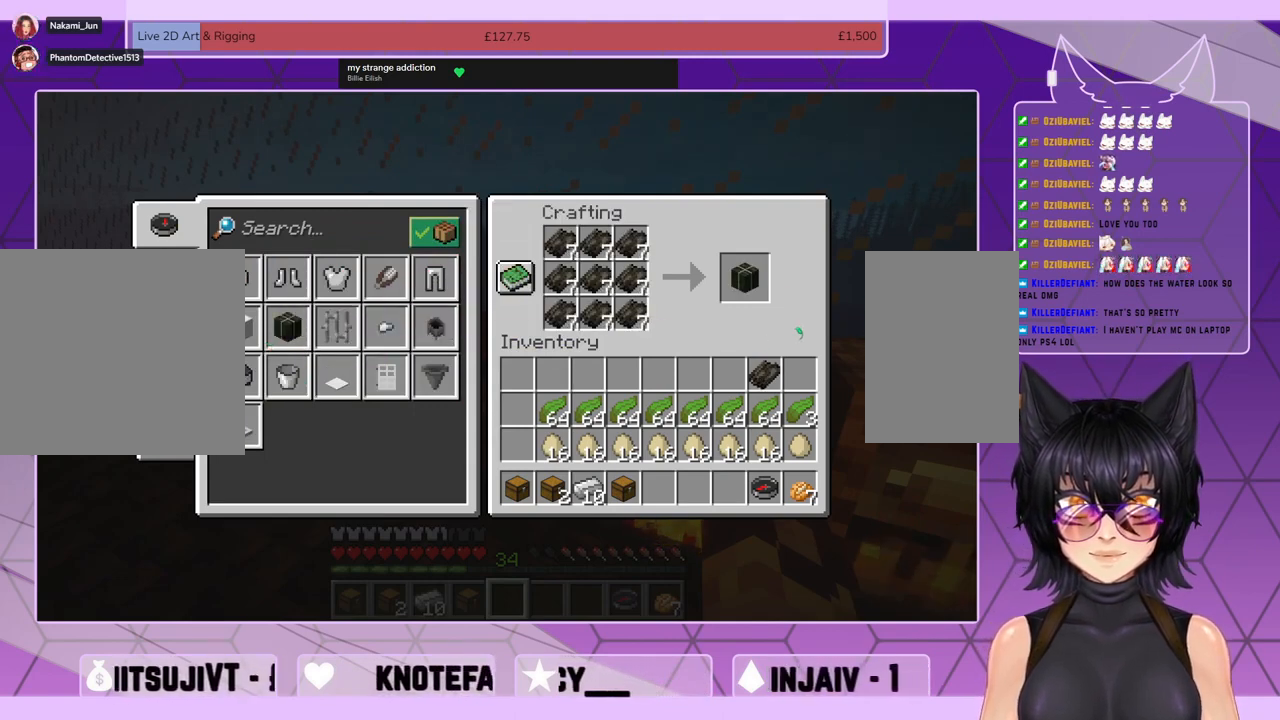
{"keys": [], "mouse": [], "events": []}
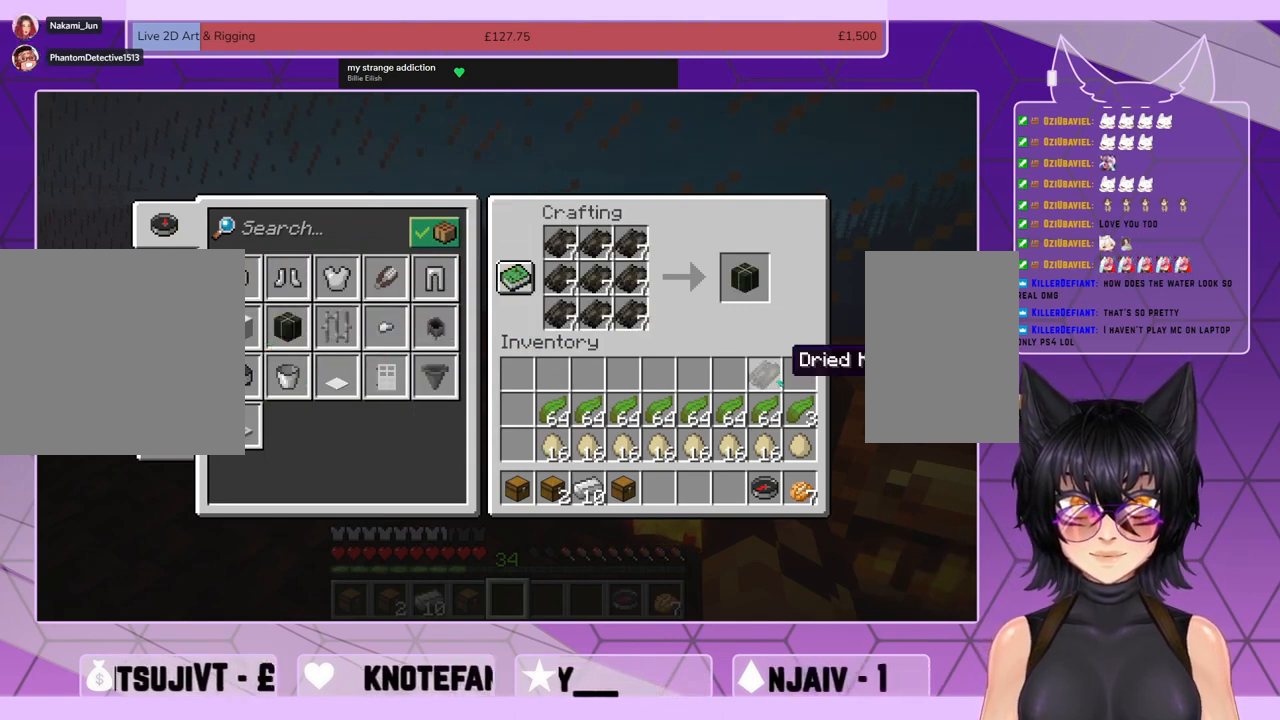
{"keys": [], "mouse": [], "events": []}
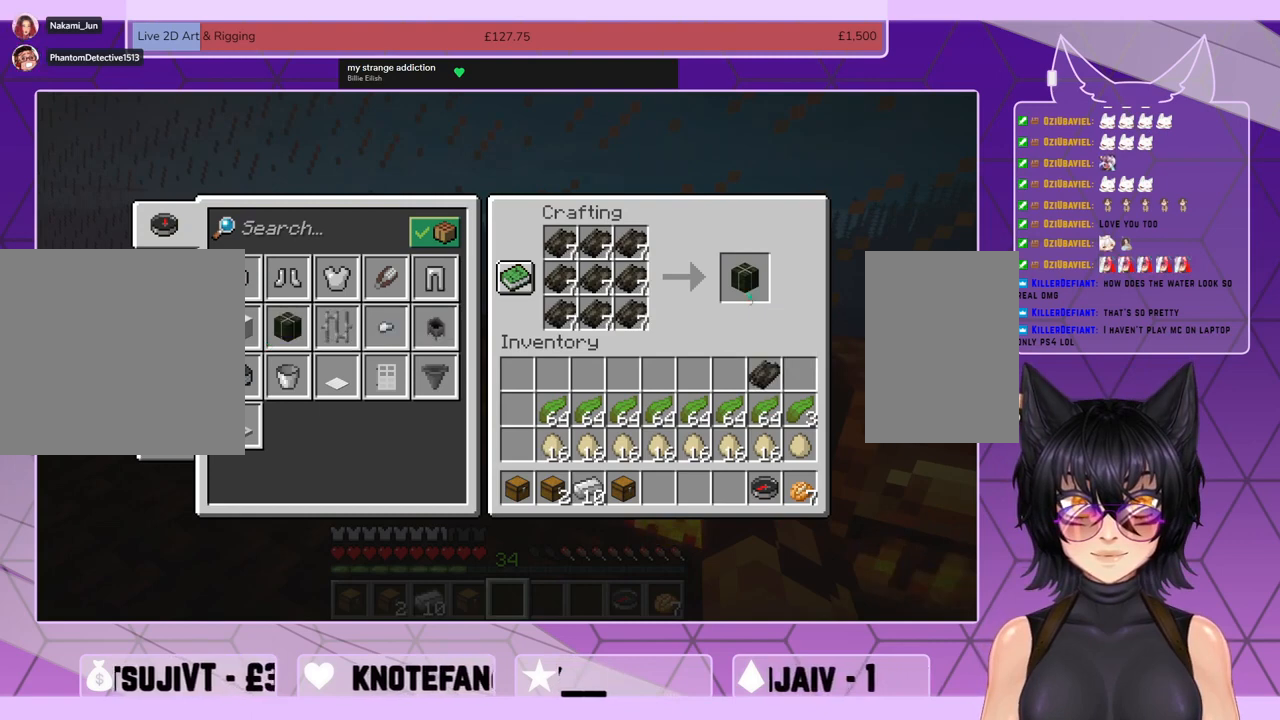
{"keys": [], "mouse": ["left"], "events": [[300, "mouse_left", "down"], [400, "mouse_left", "up"], [500, "mouse_left", "down"]]}
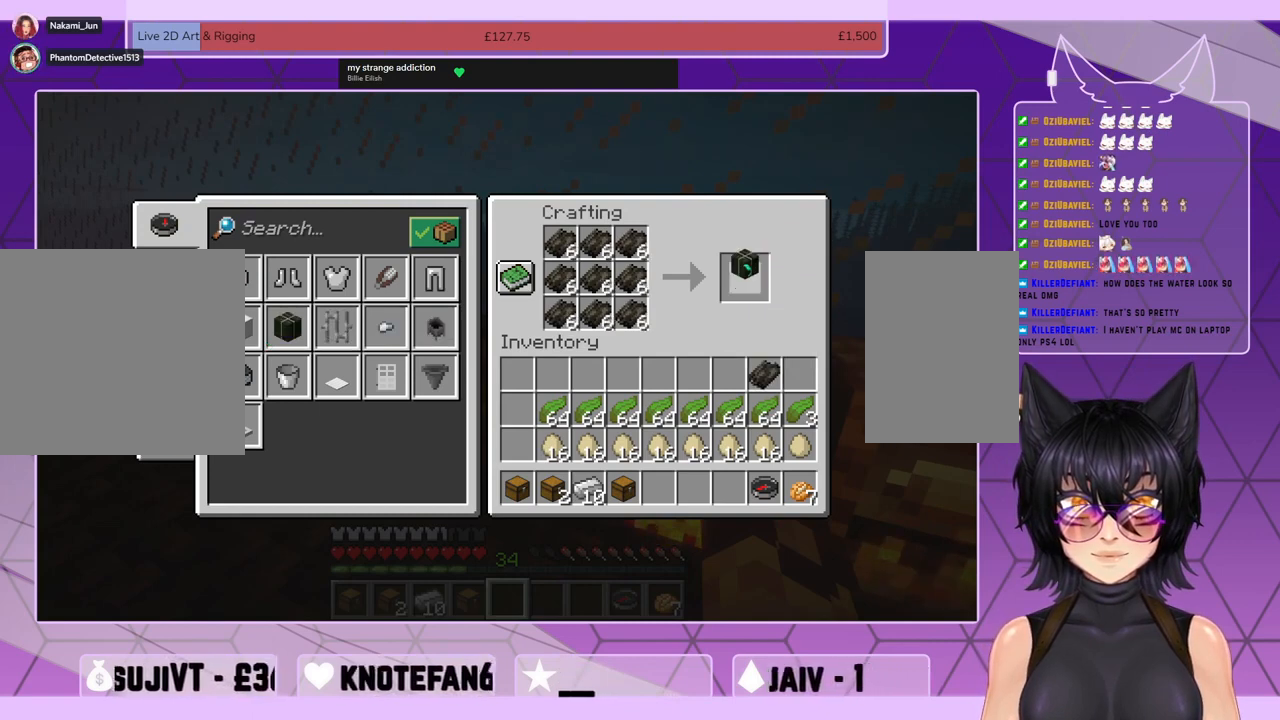
{"keys": [], "mouse": ["left"], "events": [[67, "mouse_left", "up"], [133, "mouse_left", "down"], [233, "mouse_left", "up"], [267, "mouse_left", "down"], [400, "mouse_left", "up"], [433, "mouse_left", "down"]]}
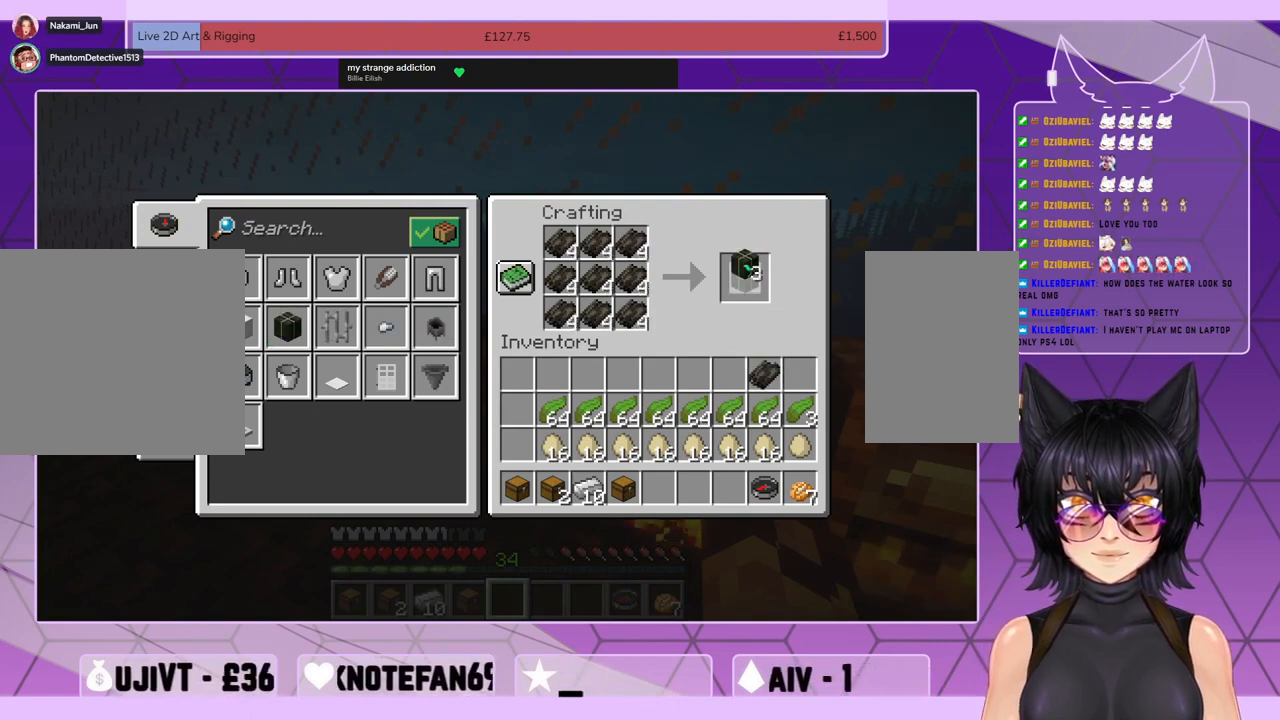
{"keys": [], "mouse": ["left"], "events": [[33, "mouse_left", "up"], [100, "mouse_left", "down"], [200, "mouse_left", "up"], [233, "mouse_left", "down"], [367, "mouse_left", "up"], [400, "mouse_left", "down"]]}
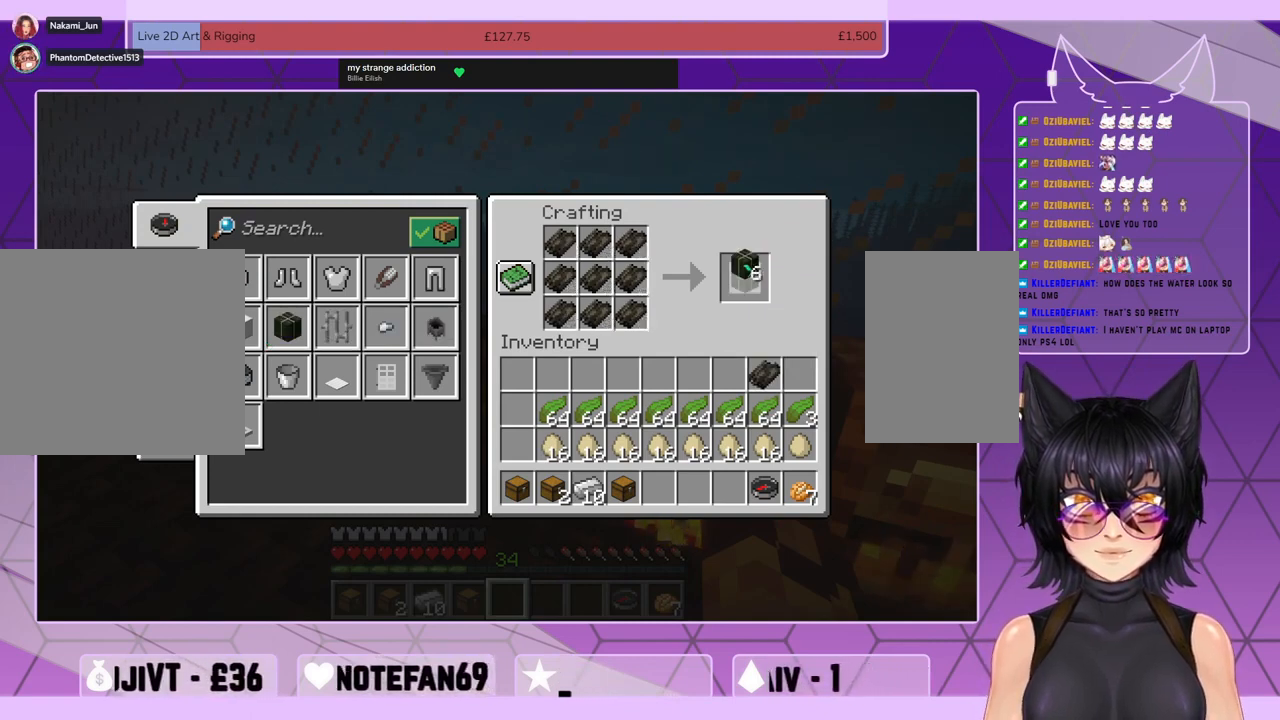
{"keys": [], "mouse": [], "events": [[33, "mouse_left", "up"], [67, "mouse_left", "down"], [167, "mouse_left", "up"], [233, "mouse_left", "down"], [333, "mouse_left", "up"]]}
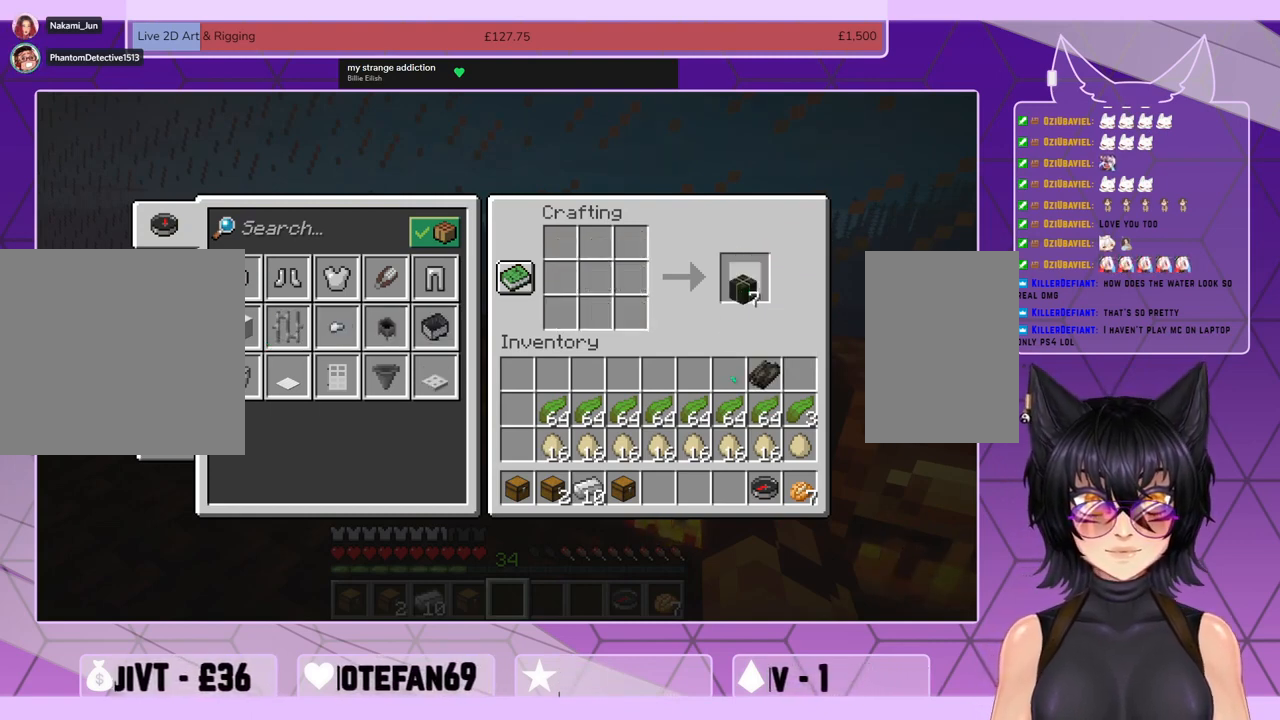
{"keys": [], "mouse": [], "events": [[233, "mouse_left", "down"], [300, "mouse_left", "up"]]}
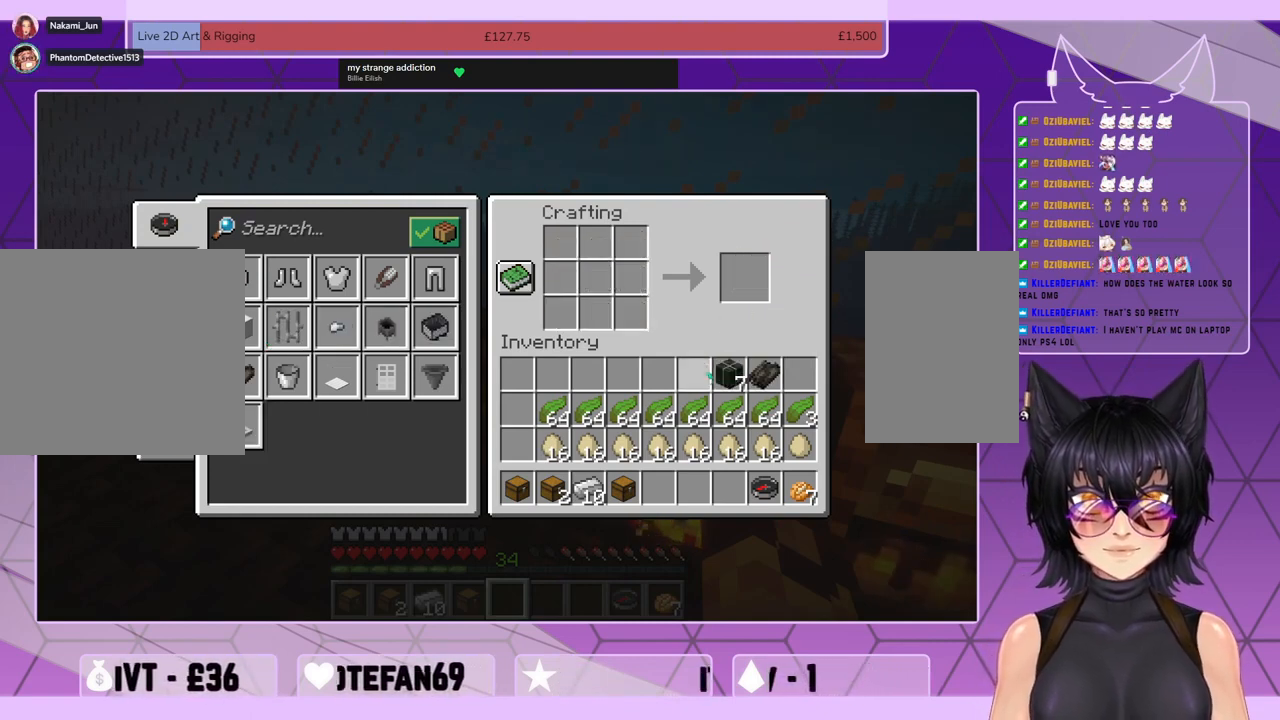
{"keys": [], "mouse": [], "events": []}
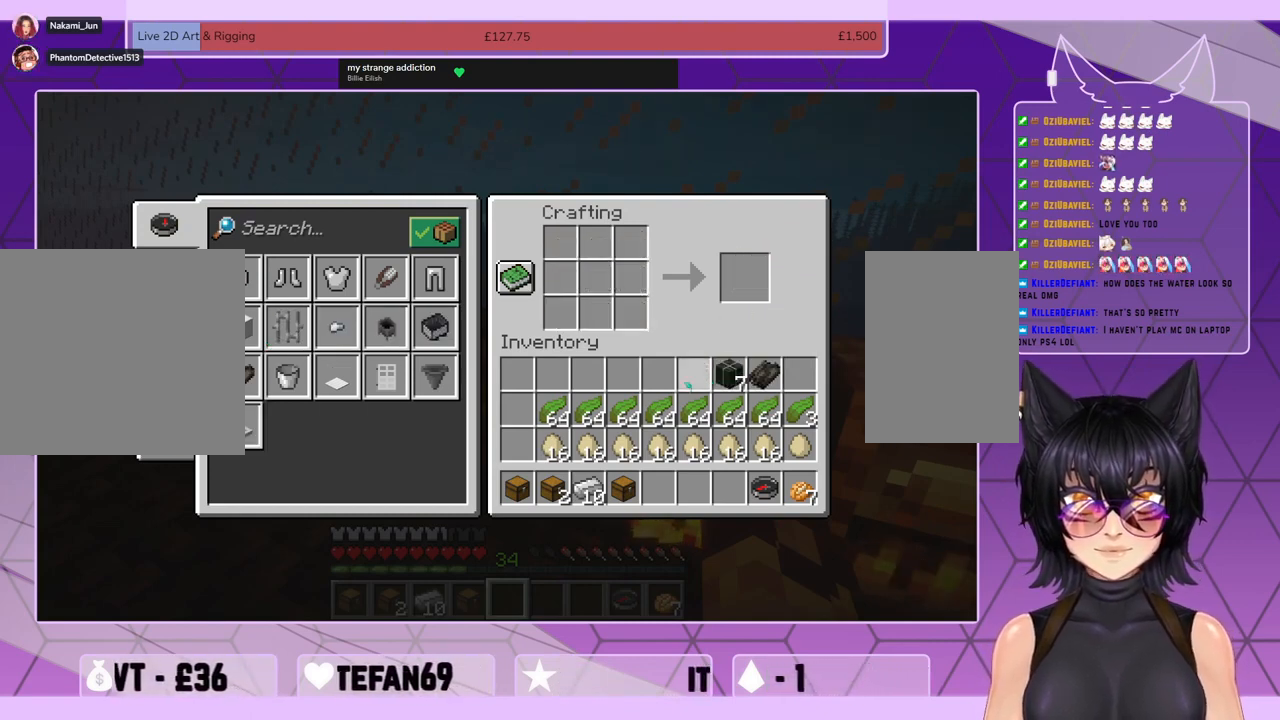
{"keys": [], "mouse": [], "events": []}
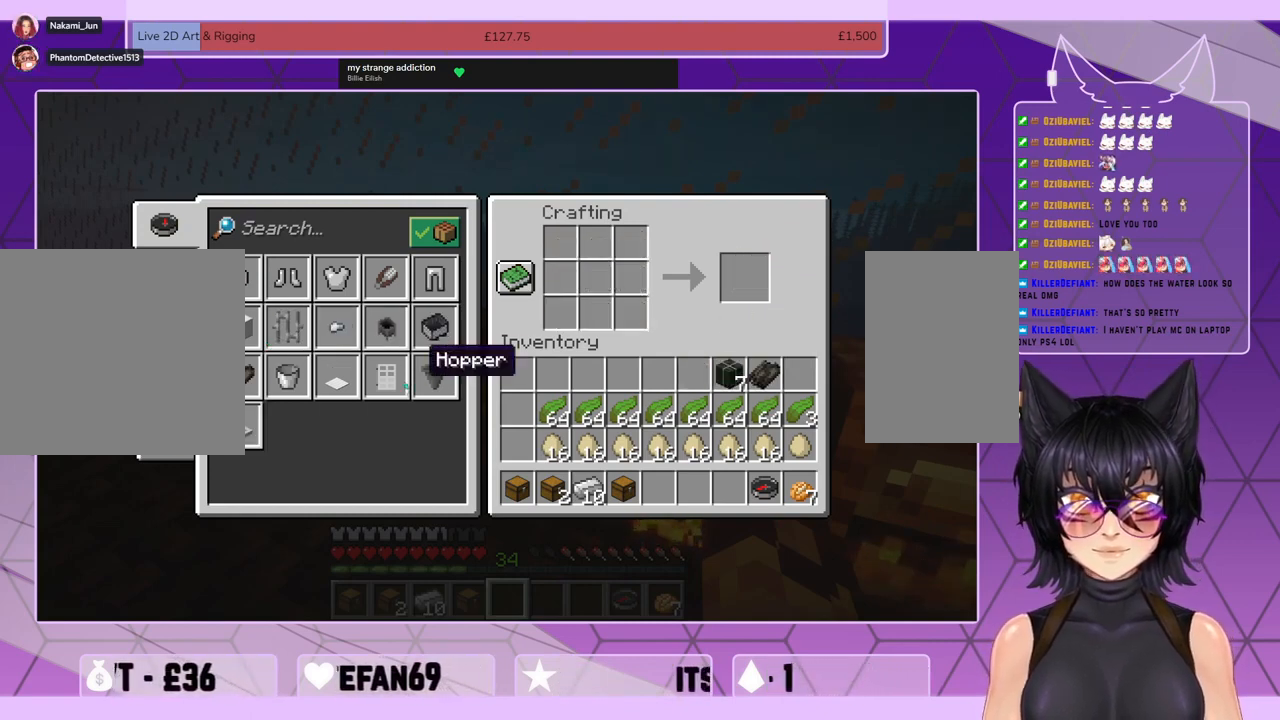
{"keys": [], "mouse": [], "events": []}
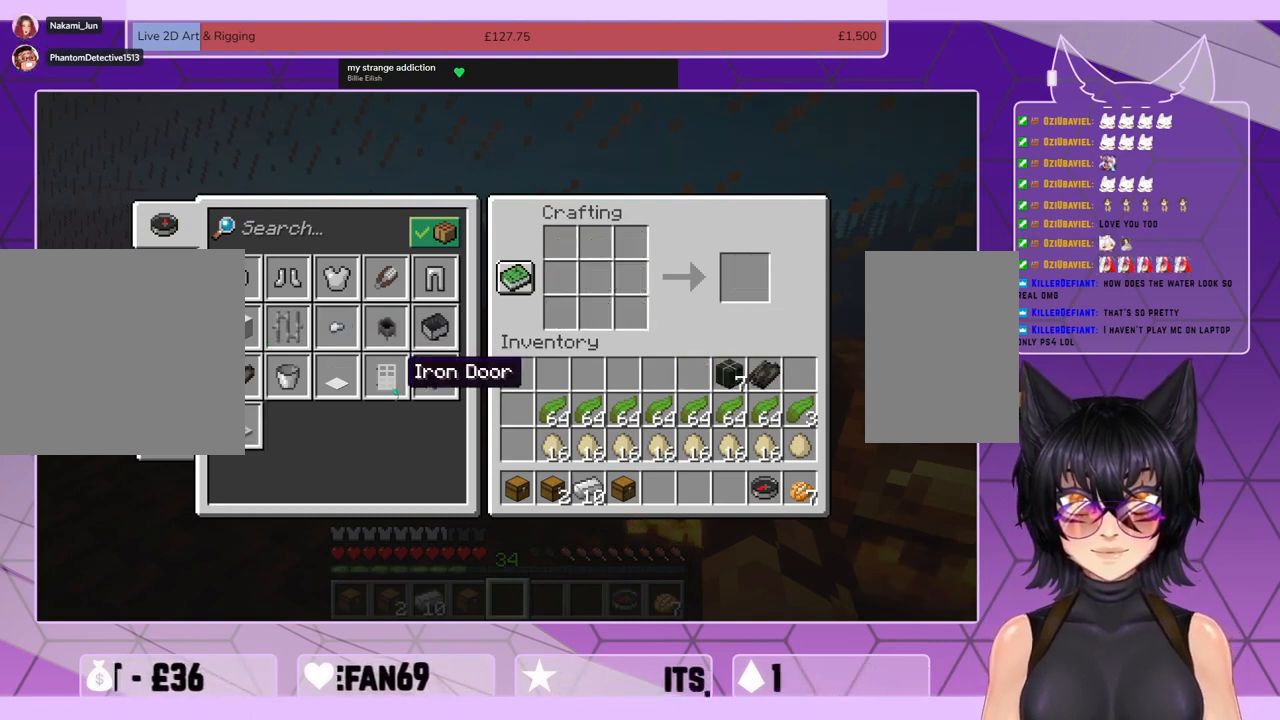
{"keys": [], "mouse": [], "events": []}
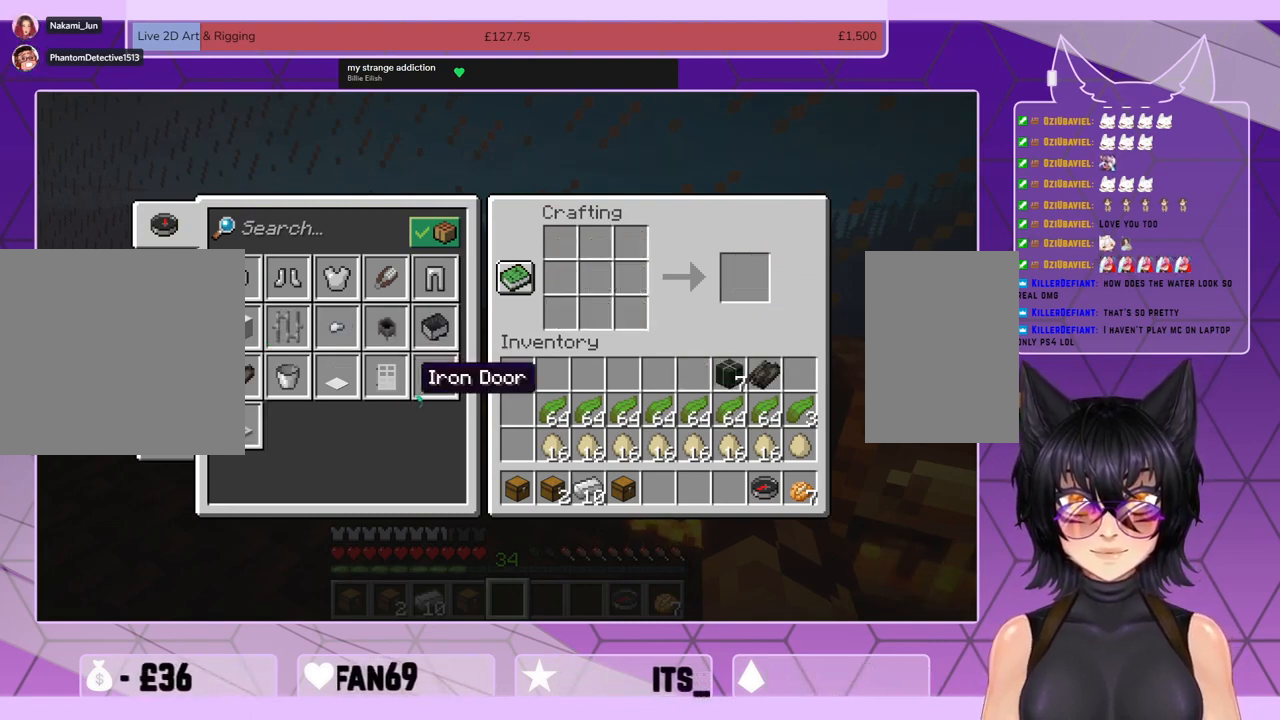
{"keys": [], "mouse": [], "events": [[333, "mouse_left", "down"], [400, "mouse_left", "up"]]}
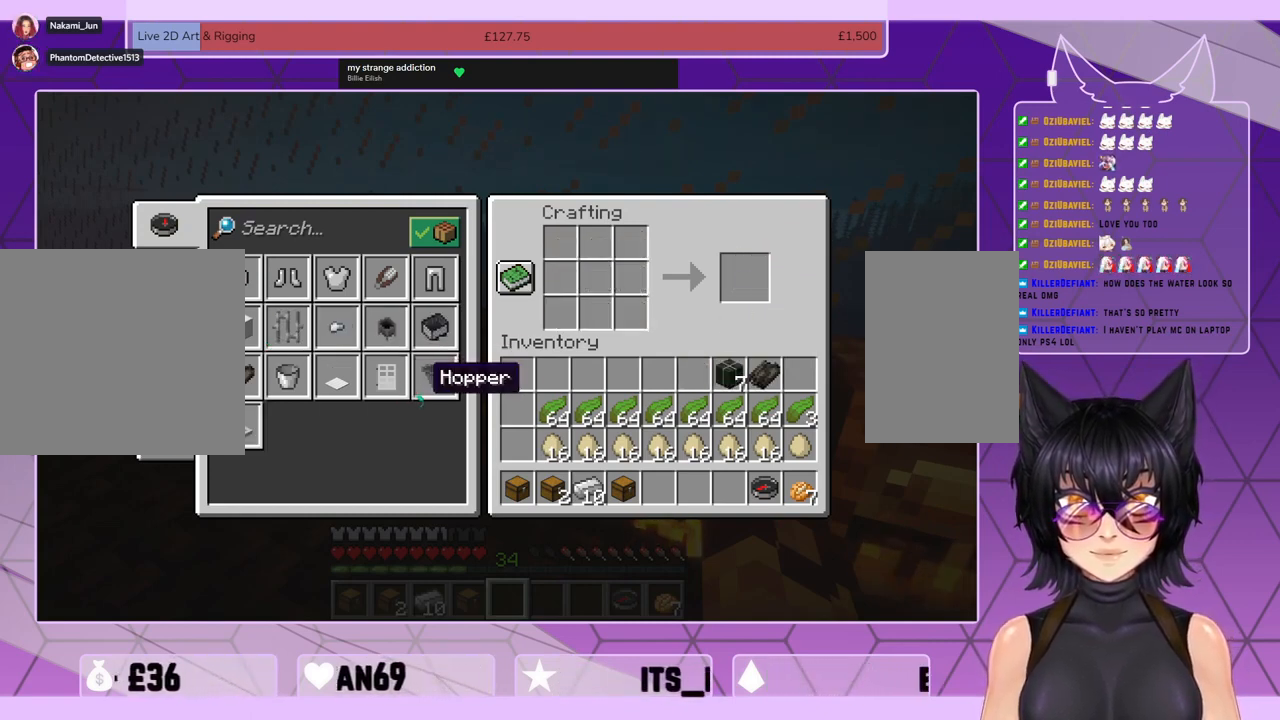
{"keys": [], "mouse": [], "events": [[233, "mouse_left", "down"], [333, "mouse_left", "up"]]}
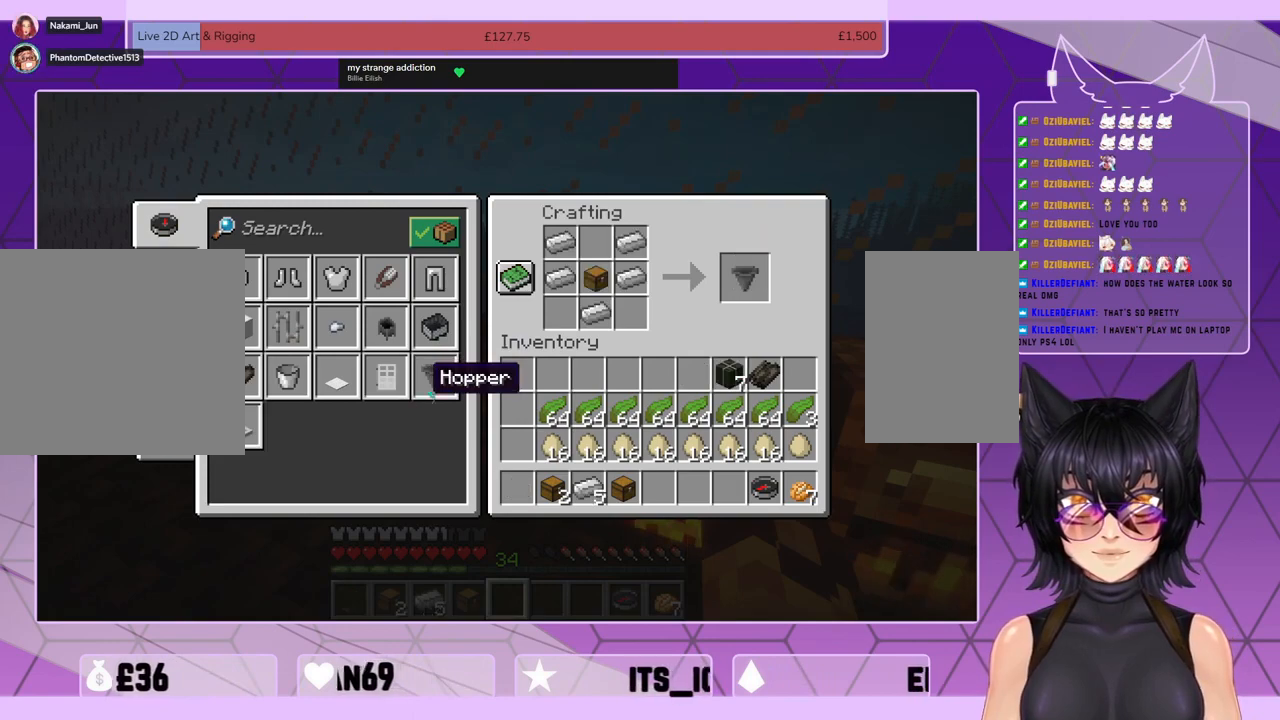
{"keys": [], "mouse": [], "events": []}